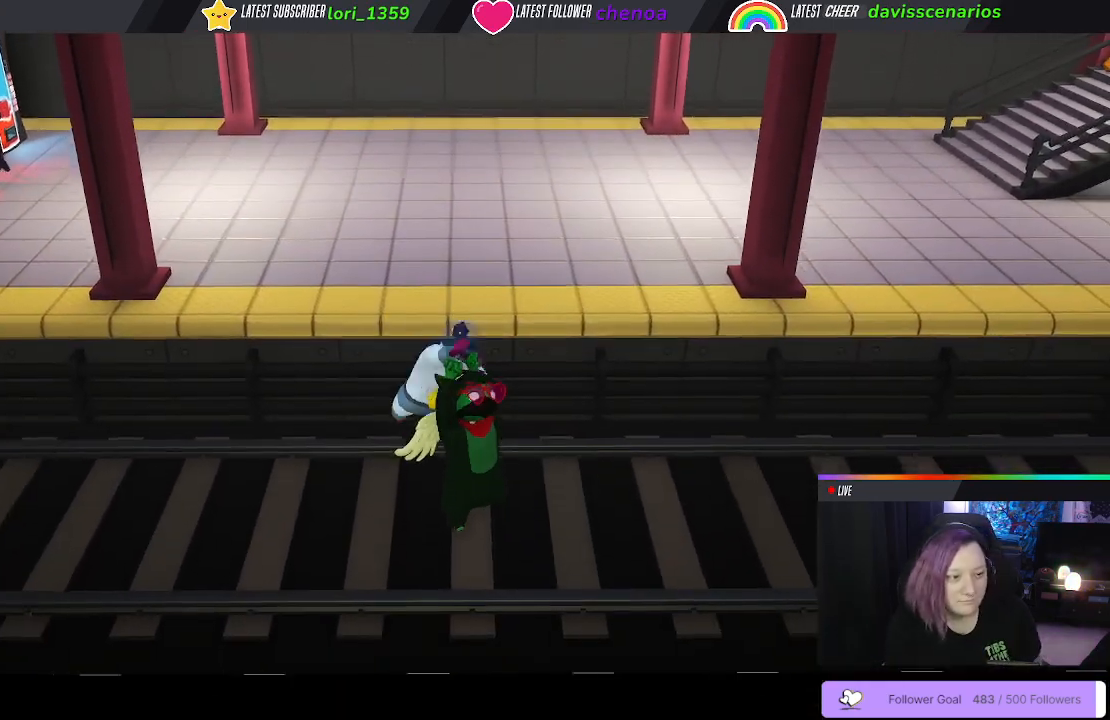
Gameplay with a controller (Xbox layout); each line is a JSON object with the inputs held at the frame after it (dt_ms = milliseconds from this image to that frame). "events" lists button and stick changes between this image and that frame as [ms after this image, input, new state], when the widget could be followed in between. Not read: R3.
{"dt_ms": 500, "buttons": [], "left_stick": "up", "right_stick": "center", "events": [[17, "L3", "up"], [133, "Y", "up"], [167, "left_stick", "up-right"], [183, "R1", "up"], [200, "L1", "up"], [217, "left_stick", "up"]]}
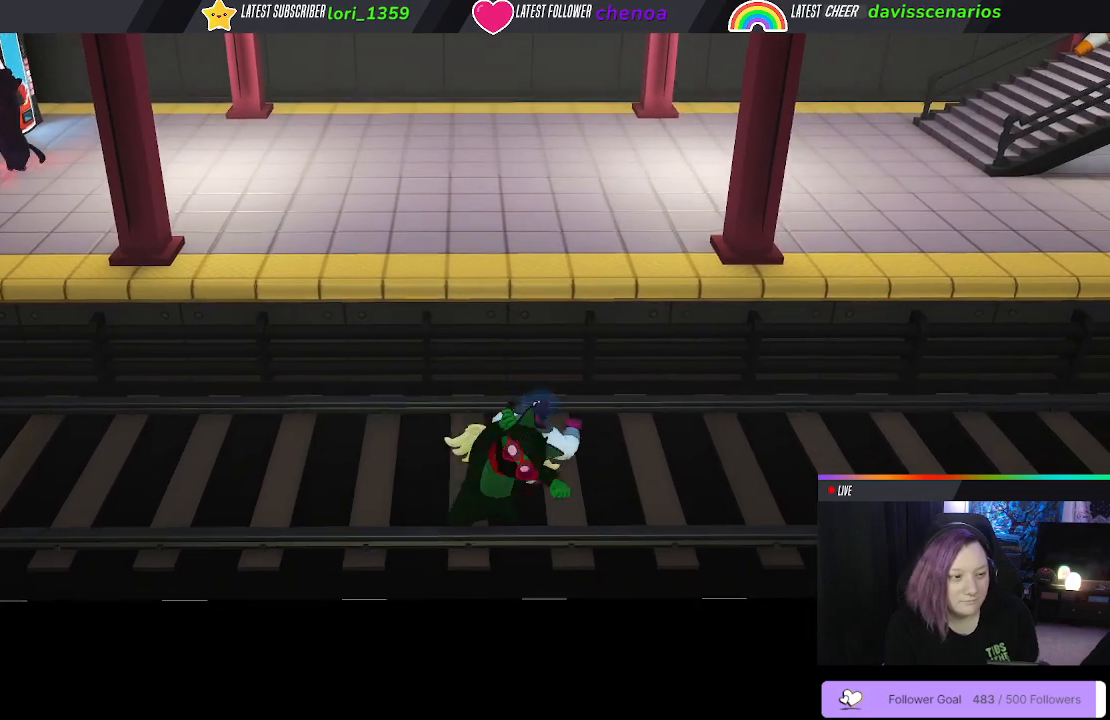
{"dt_ms": 500, "buttons": [], "left_stick": "up", "right_stick": "left", "events": [[317, "right_stick", "left"]]}
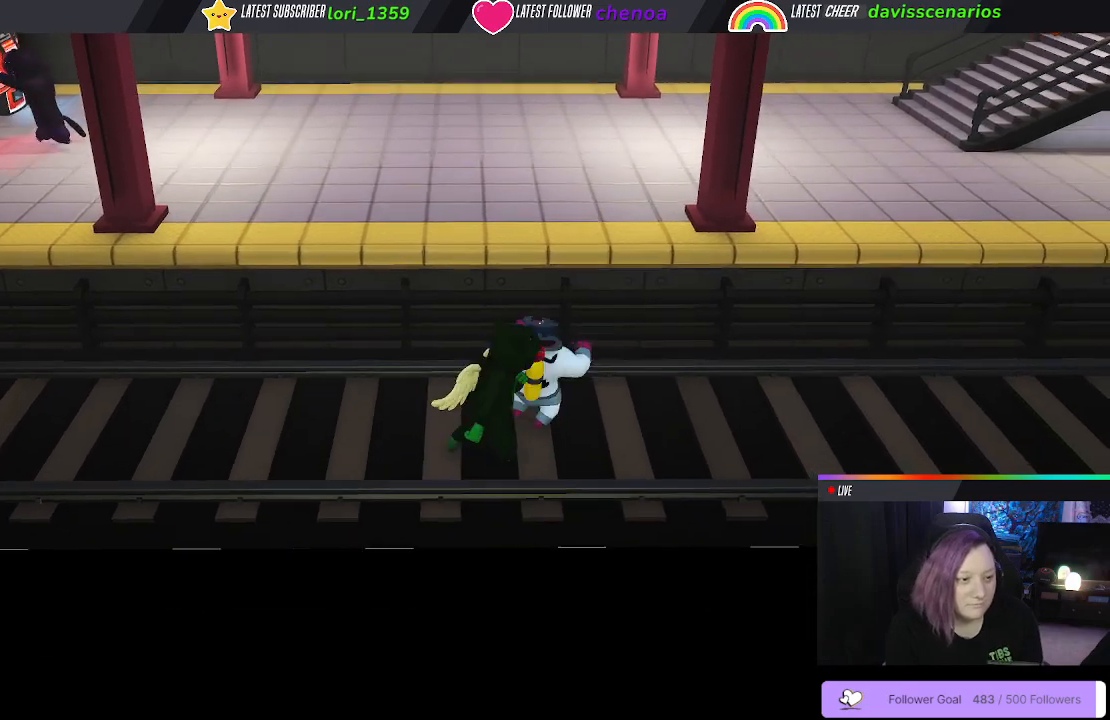
{"dt_ms": 500, "buttons": [], "left_stick": "up", "right_stick": "center", "events": [[50, "right_stick", "center"]]}
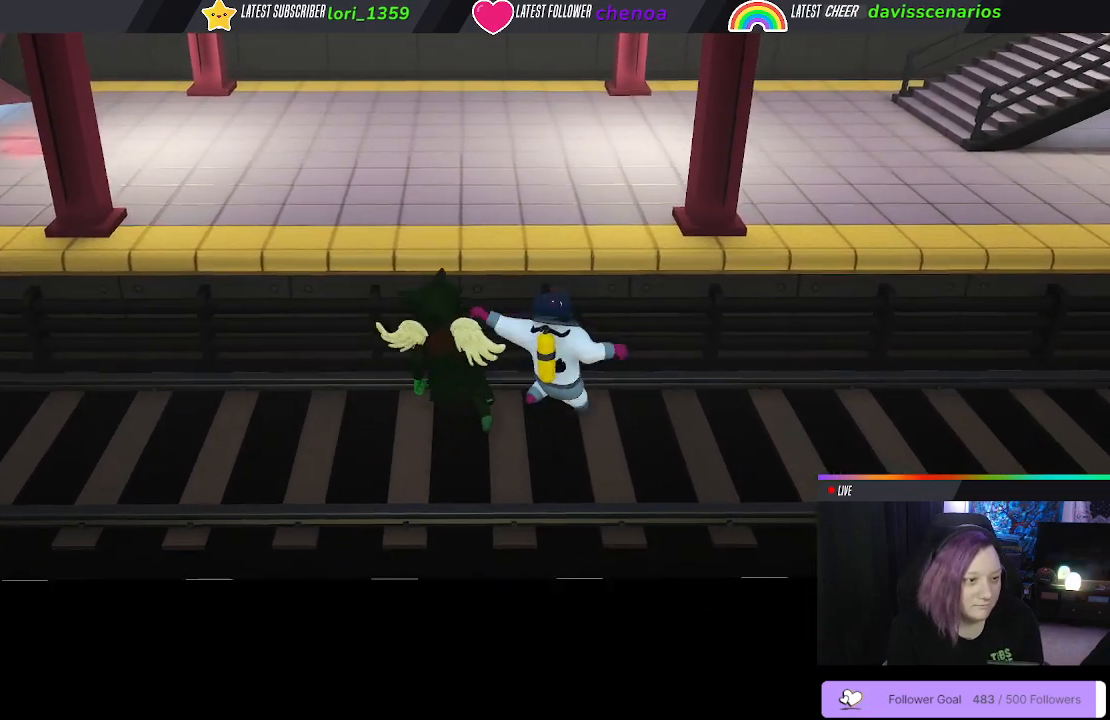
{"dt_ms": 500, "buttons": ["A", "L1"], "left_stick": "up", "right_stick": "center", "events": [[333, "L1", "down"], [450, "A", "down"]]}
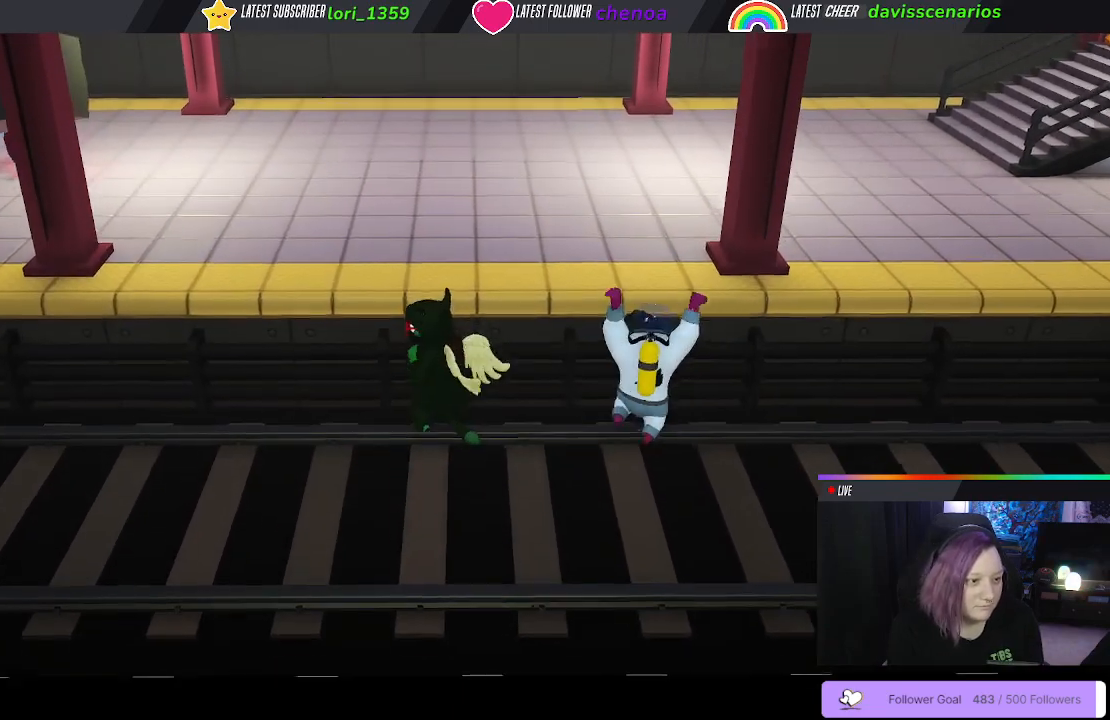
{"dt_ms": 500, "buttons": ["L1", "R1"], "left_stick": "up", "right_stick": "center", "events": [[17, "R1", "down"], [133, "A", "up"], [200, "A", "down"], [317, "A", "up"], [400, "A", "down"], [483, "A", "up"]]}
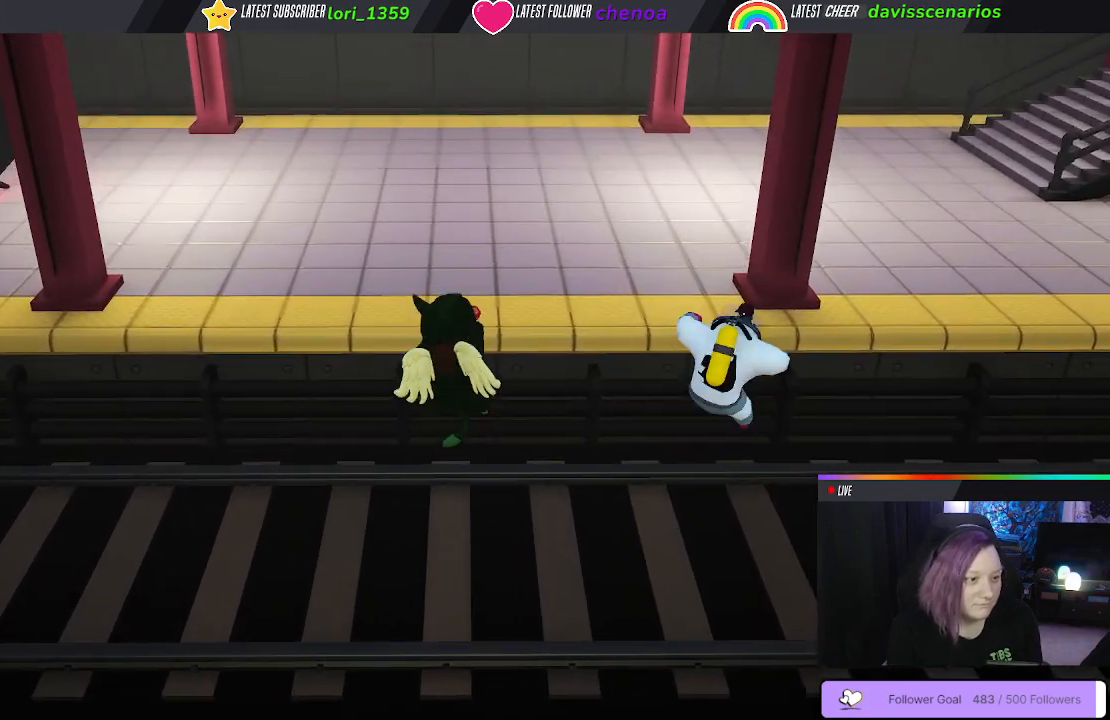
{"dt_ms": 500, "buttons": ["A", "L1", "R1"], "left_stick": "up", "right_stick": "center", "events": [[17, "L1", "up"], [67, "A", "down"], [133, "L1", "down"], [167, "A", "up"], [217, "A", "down"], [333, "A", "up"], [400, "A", "down"]]}
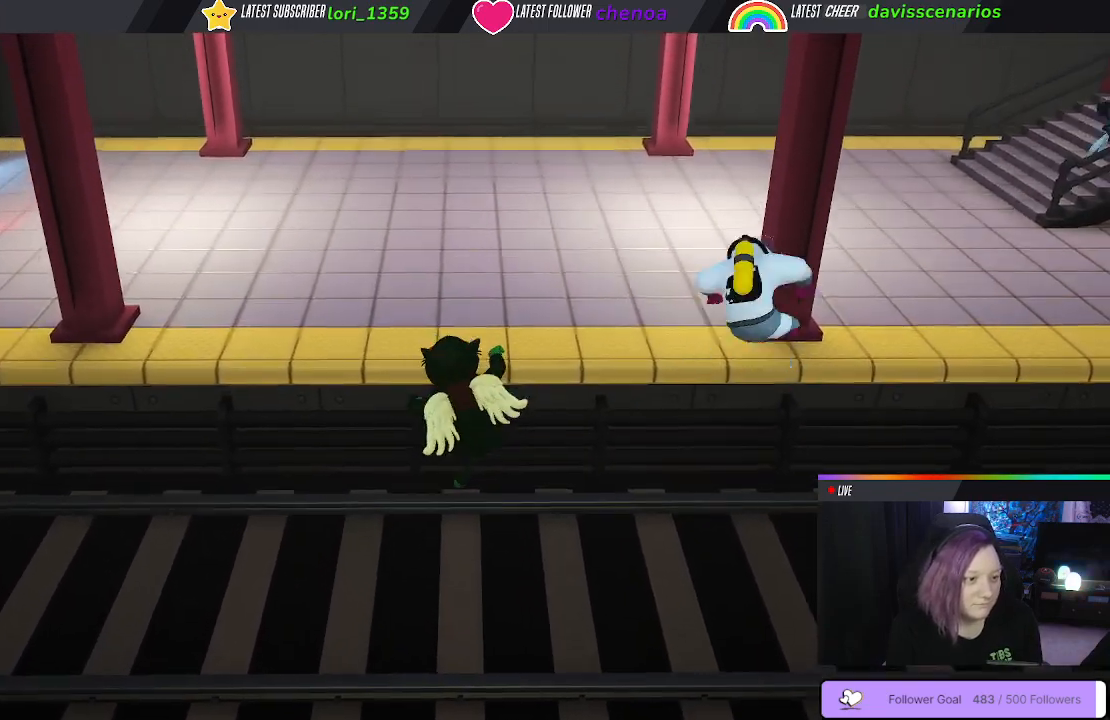
{"dt_ms": 500, "buttons": ["A", "L1", "R1"], "left_stick": "up", "right_stick": "center", "events": [[17, "A", "up"], [117, "A", "down"], [200, "A", "up"], [283, "A", "down"], [367, "A", "up"], [450, "A", "down"]]}
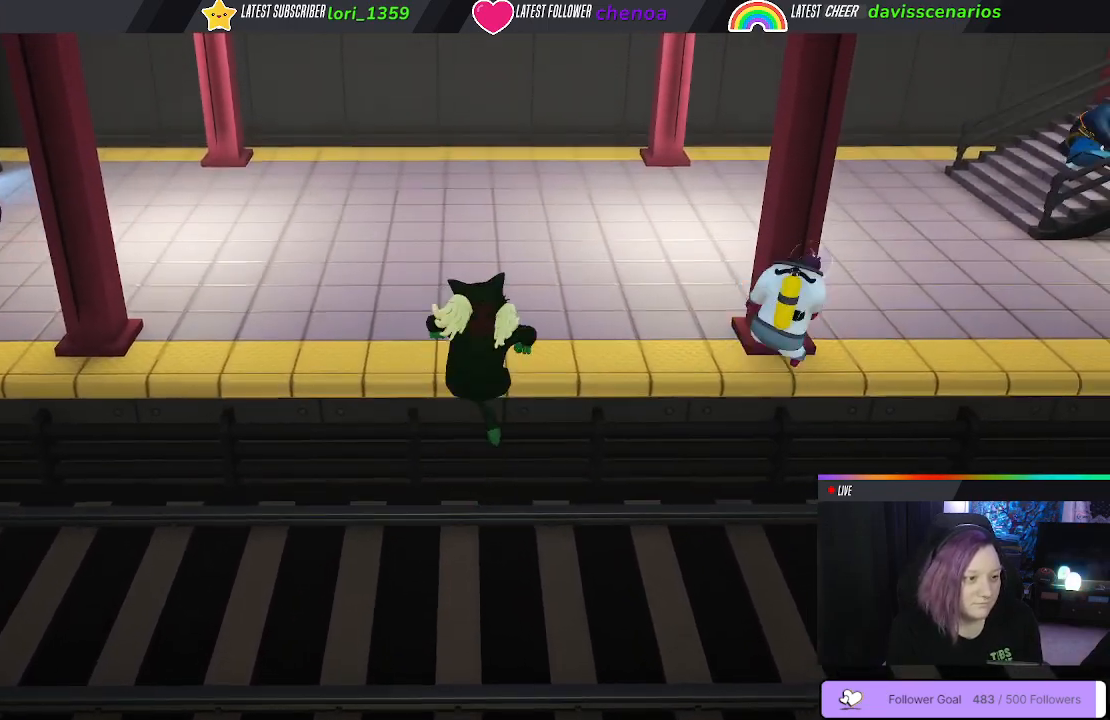
{"dt_ms": 500, "buttons": ["A", "L1", "R1"], "left_stick": "up", "right_stick": "center", "events": [[17, "A", "up"], [217, "A", "down"], [383, "A", "up"], [483, "A", "down"]]}
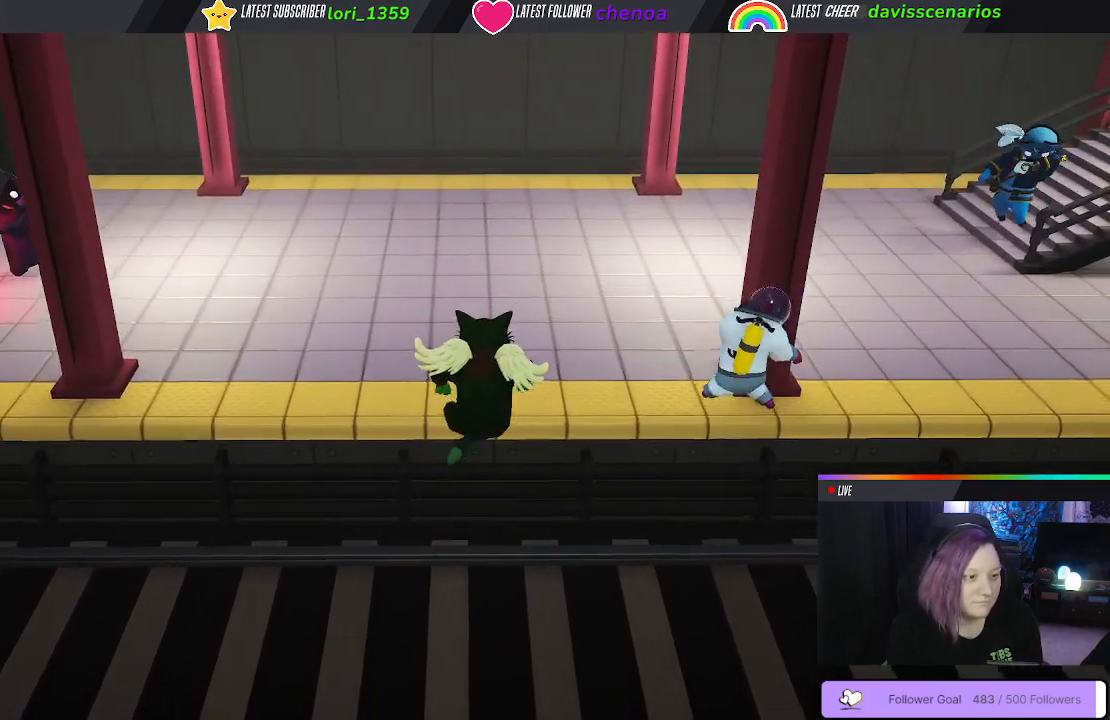
{"dt_ms": 500, "buttons": ["A", "L1", "R1"], "left_stick": "up", "right_stick": "center", "events": [[117, "A", "up"], [183, "A", "down"], [333, "A", "up"], [417, "A", "down"]]}
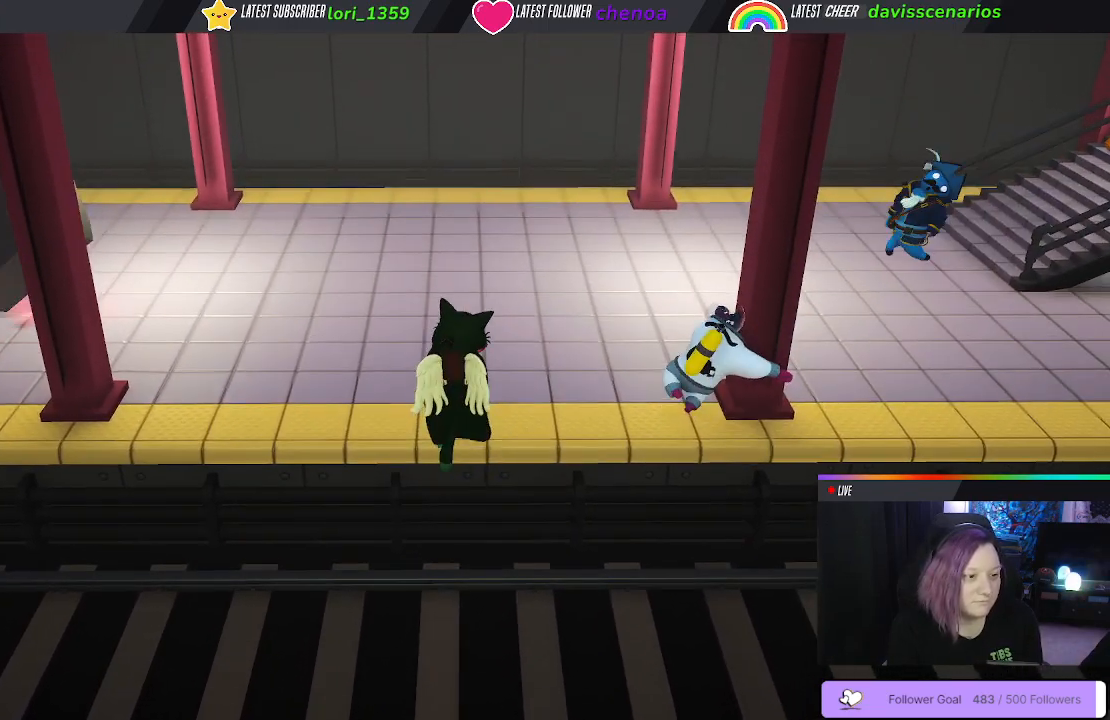
{"dt_ms": 1000, "buttons": [], "left_stick": "up-left", "right_stick": "center"}
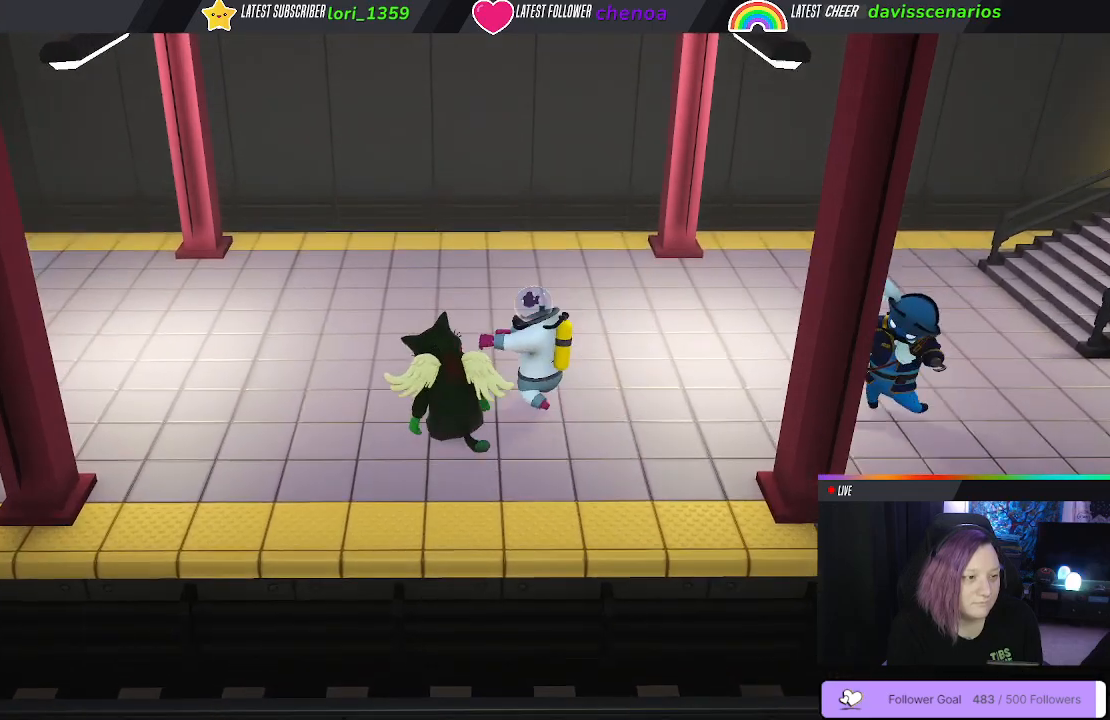
{"dt_ms": 500, "buttons": ["B"], "left_stick": "right", "right_stick": "center"}
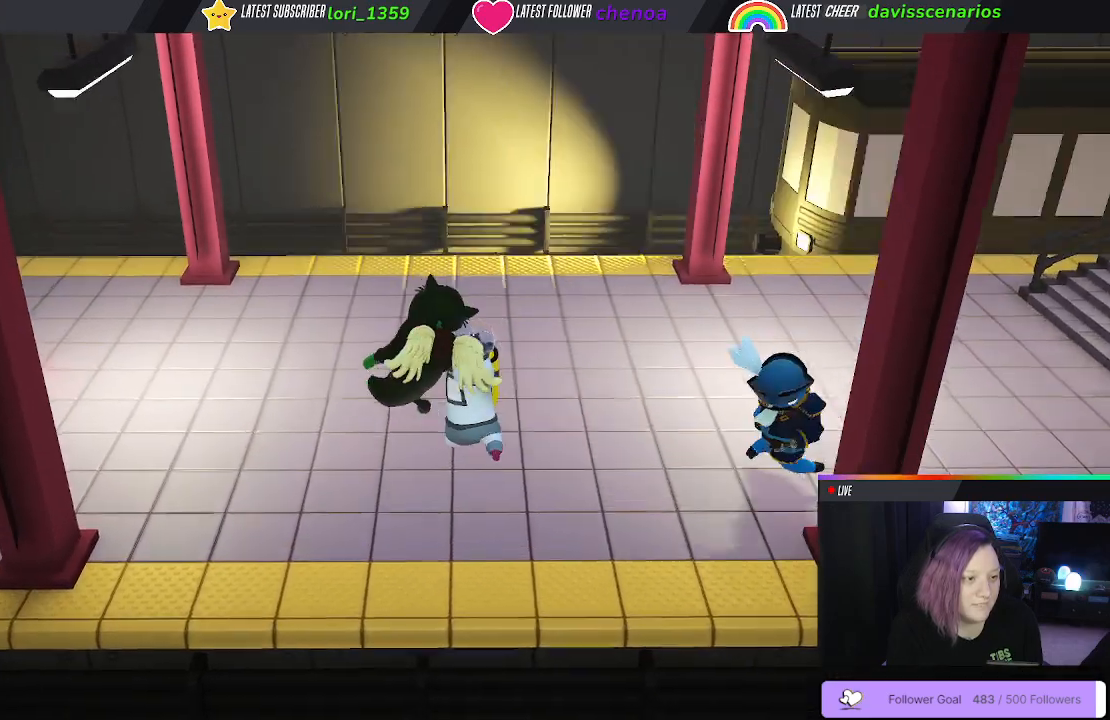
{"dt_ms": 500, "buttons": ["B", "L1", "R1", "L3"], "left_stick": "right", "right_stick": "center", "events": [[17, "B", "up"], [83, "B", "down"], [167, "B", "up"], [217, "L1", "down"], [250, "B", "down"], [267, "L3", "down"], [367, "R1", "down"]]}
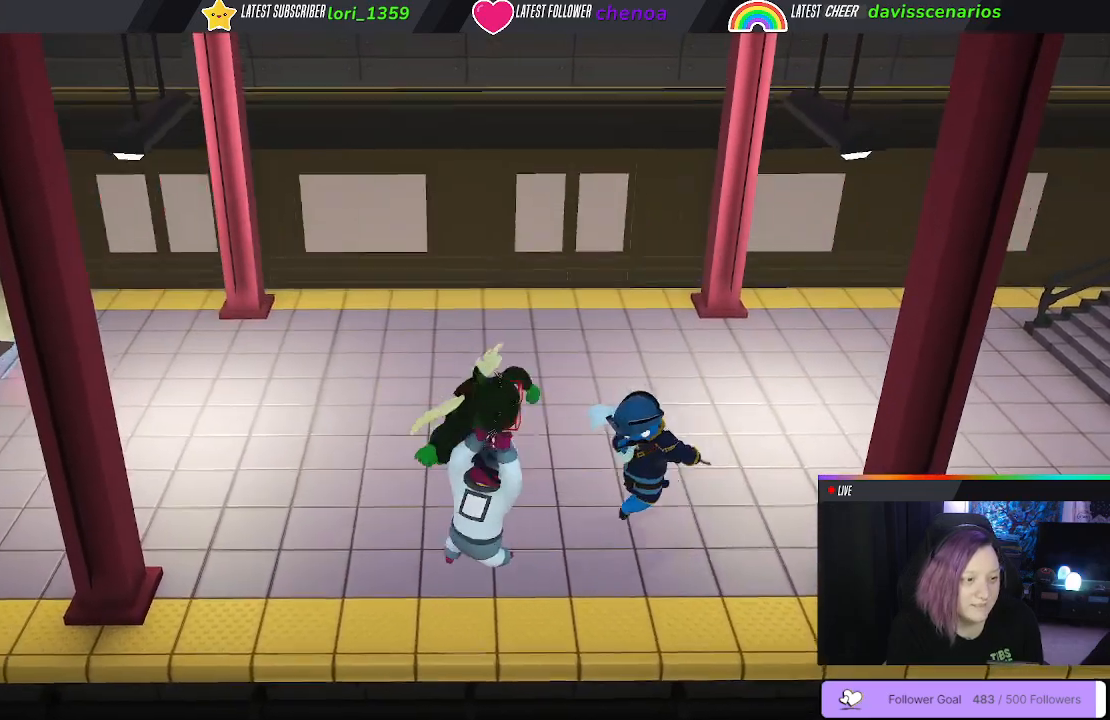
{"dt_ms": 500, "buttons": ["B", "L1", "R1"], "left_stick": "up", "right_stick": "center", "events": [[33, "left_stick", "up-right"], [133, "left_stick", "up"], [167, "L3", "up"]]}
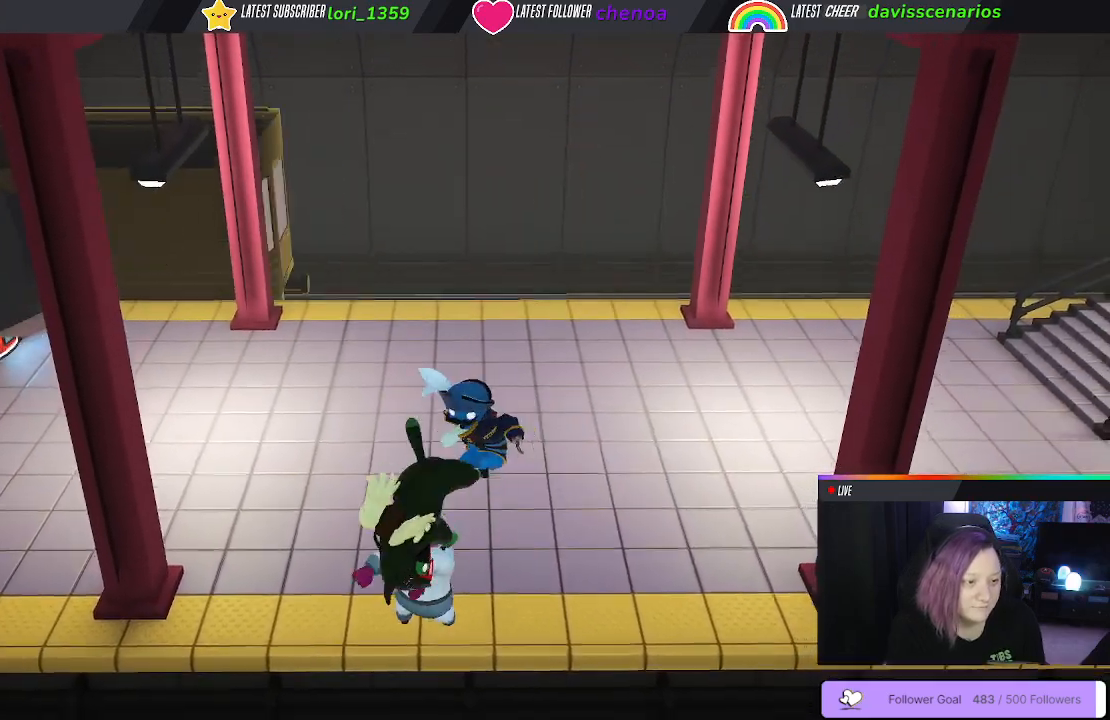
{"dt_ms": 500, "buttons": ["B", "L1", "R1"], "left_stick": "up", "right_stick": "center", "events": []}
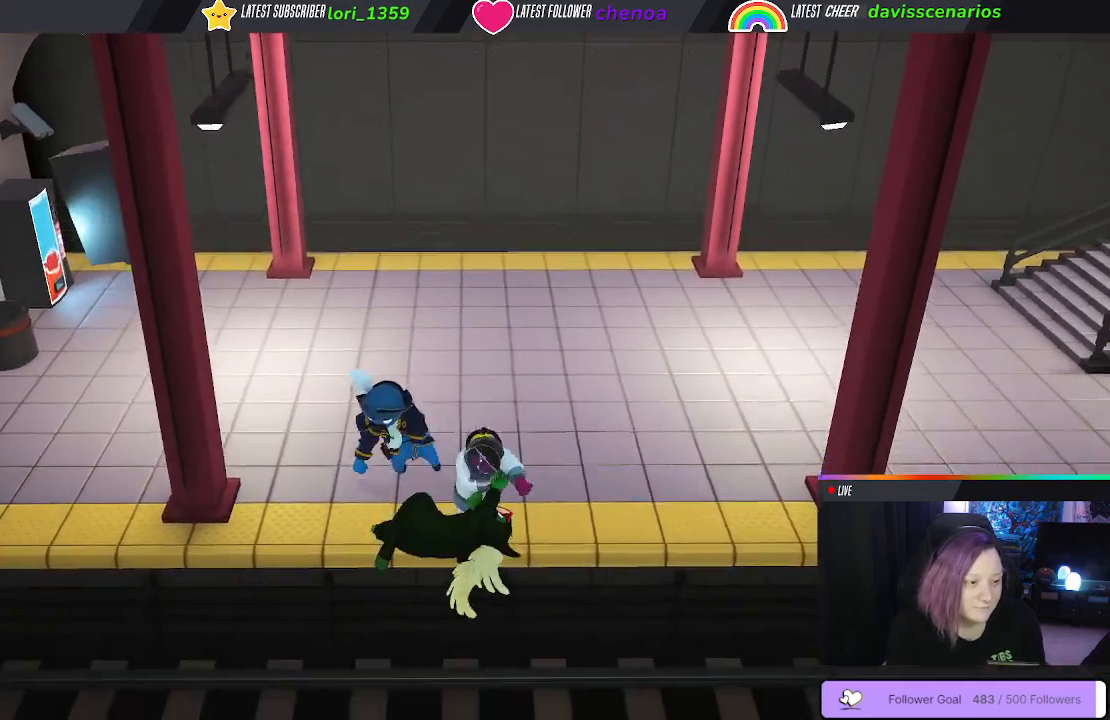
{"dt_ms": 500, "buttons": ["B", "L1", "R1"], "left_stick": "up", "right_stick": "center", "events": []}
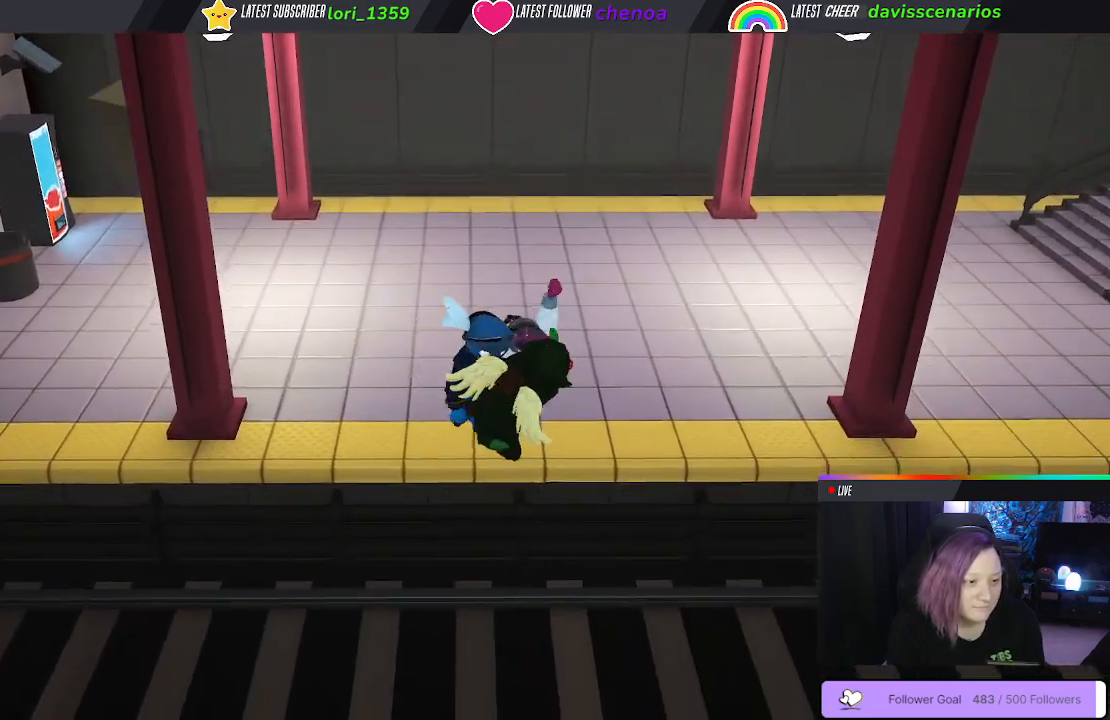
{"dt_ms": 1000, "buttons": ["B", "L1", "R1"], "left_stick": "up", "right_stick": "center"}
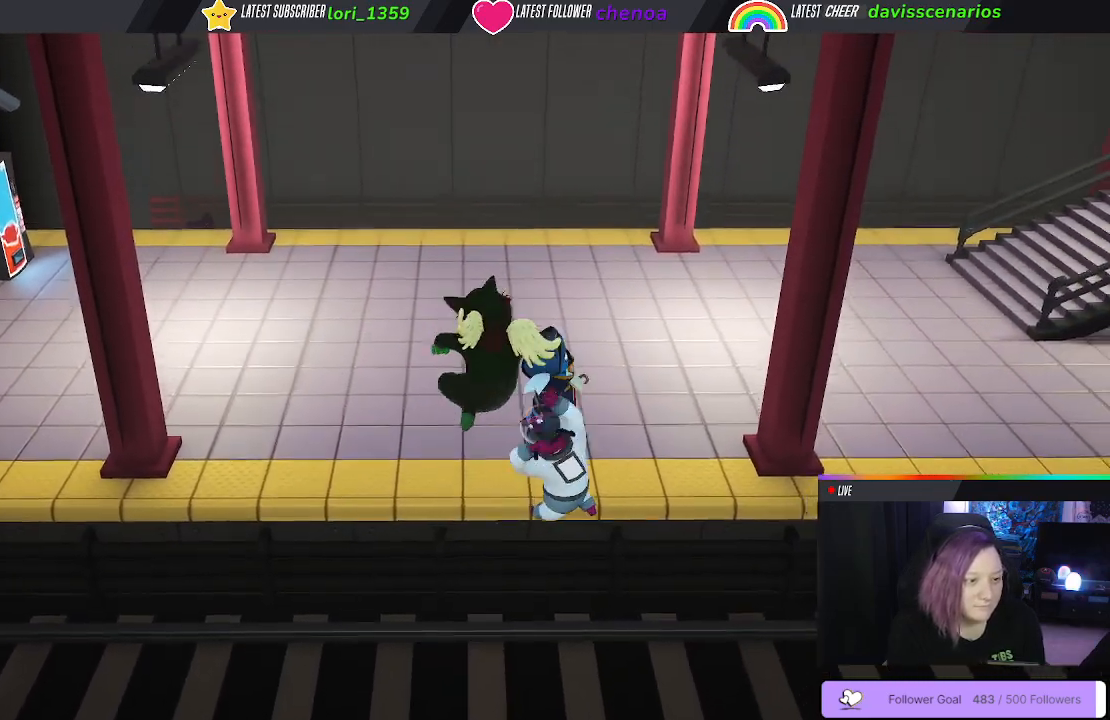
{"dt_ms": 500, "buttons": ["L1", "R1"], "left_stick": "up", "right_stick": "center", "events": [[117, "B", "up"]]}
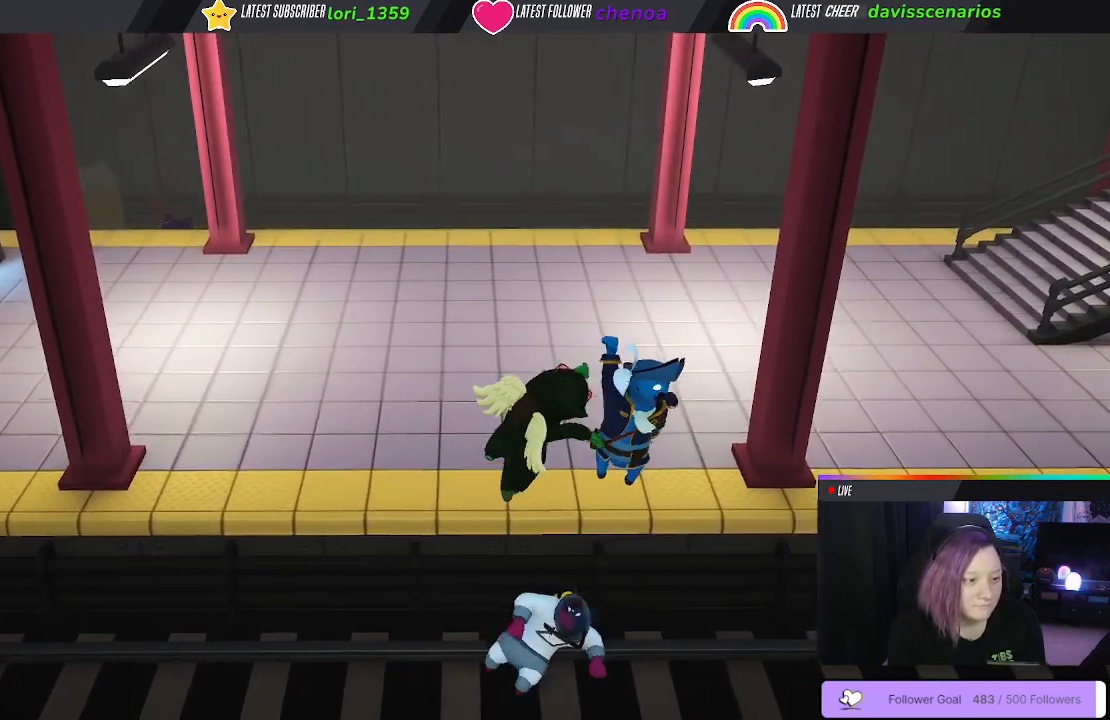
{"dt_ms": 1000, "buttons": [], "left_stick": "up-left", "right_stick": "center"}
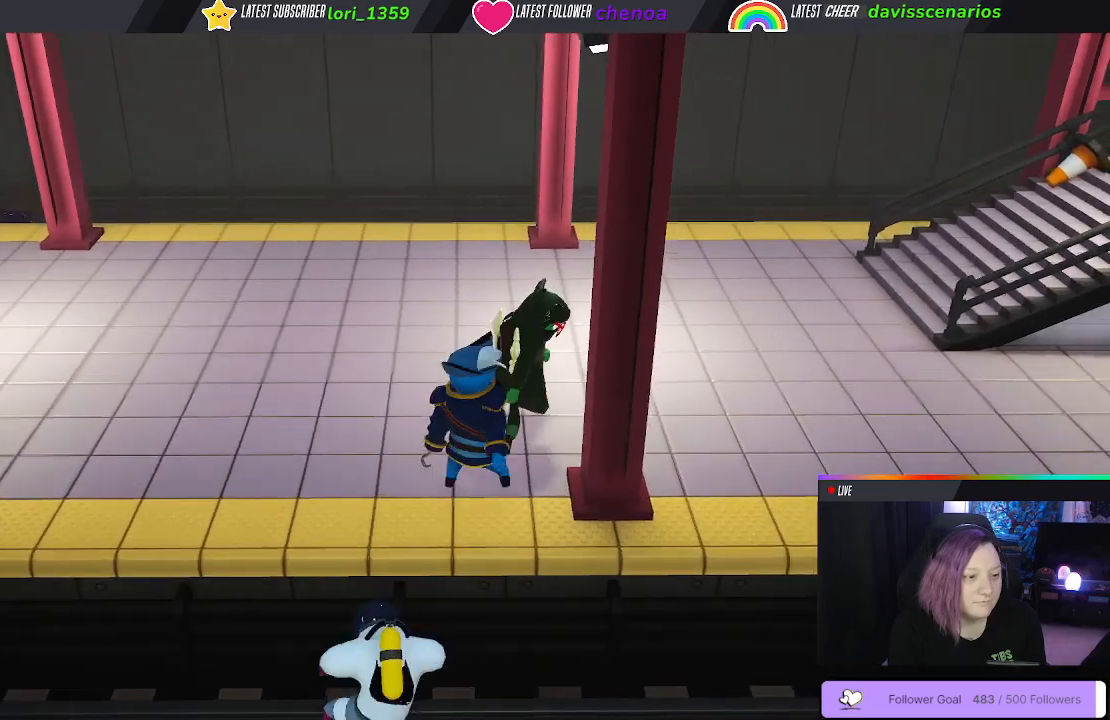
{"dt_ms": 500, "buttons": [], "left_stick": "down-left", "right_stick": "center"}
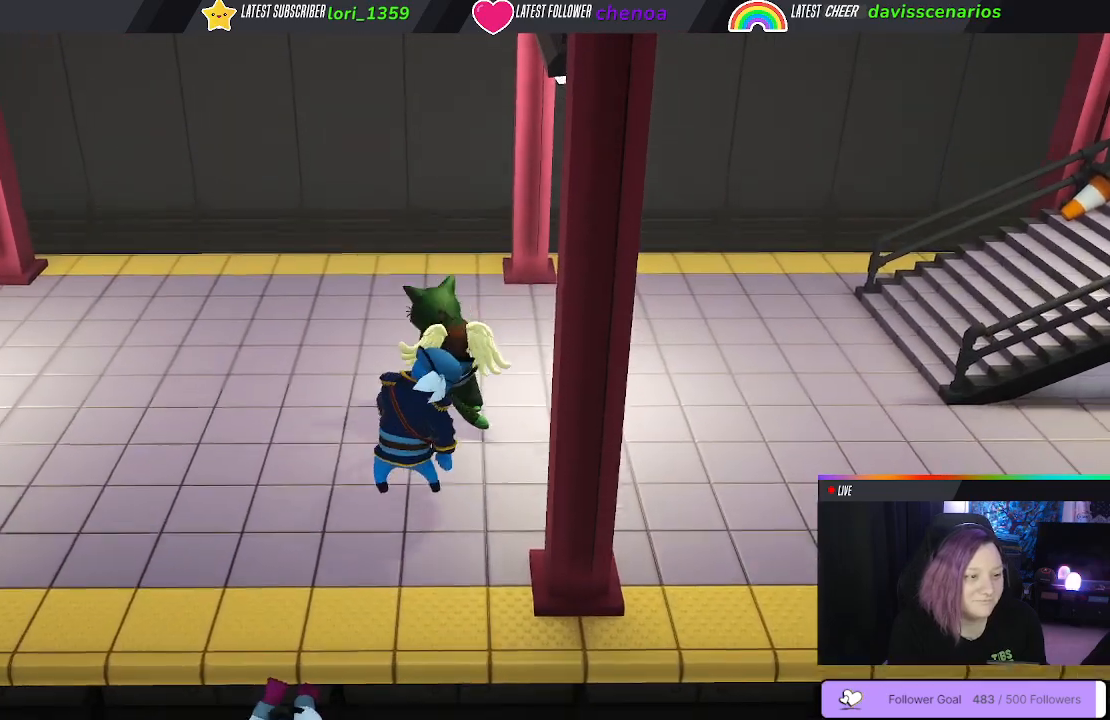
{"dt_ms": 500, "buttons": [], "left_stick": "down-left", "right_stick": "center", "events": []}
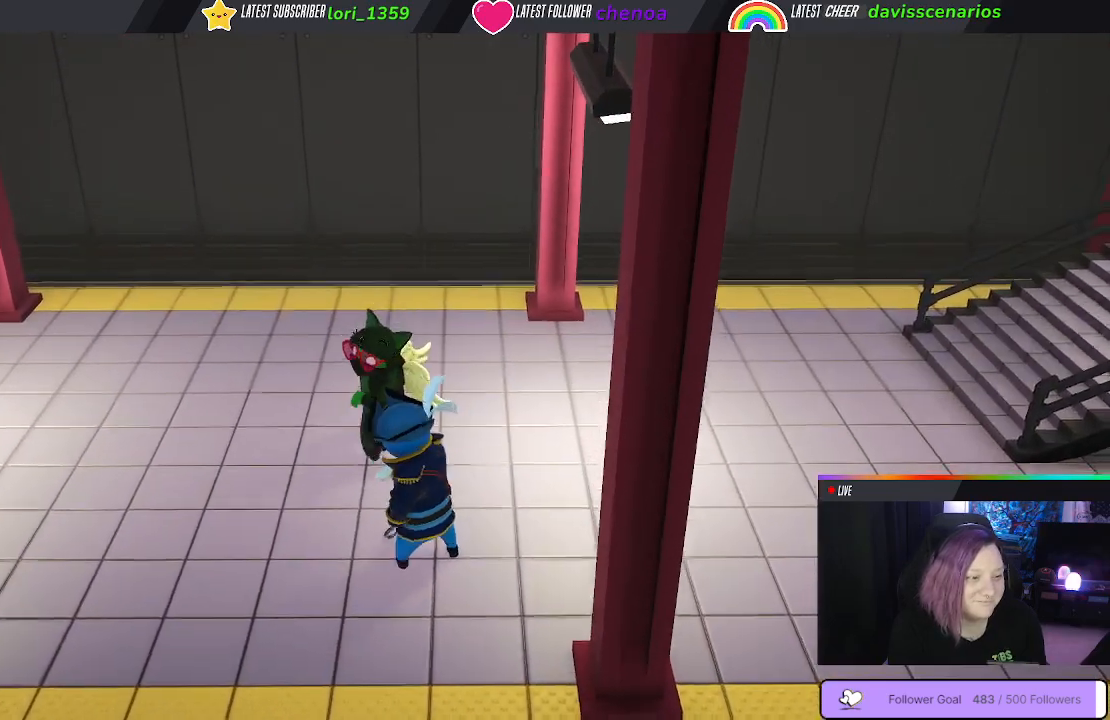
{"dt_ms": 500, "buttons": ["B"], "left_stick": "down-right", "right_stick": "center", "events": [[167, "left_stick", "down-right"], [250, "B", "down"], [350, "B", "up"], [450, "B", "down"]]}
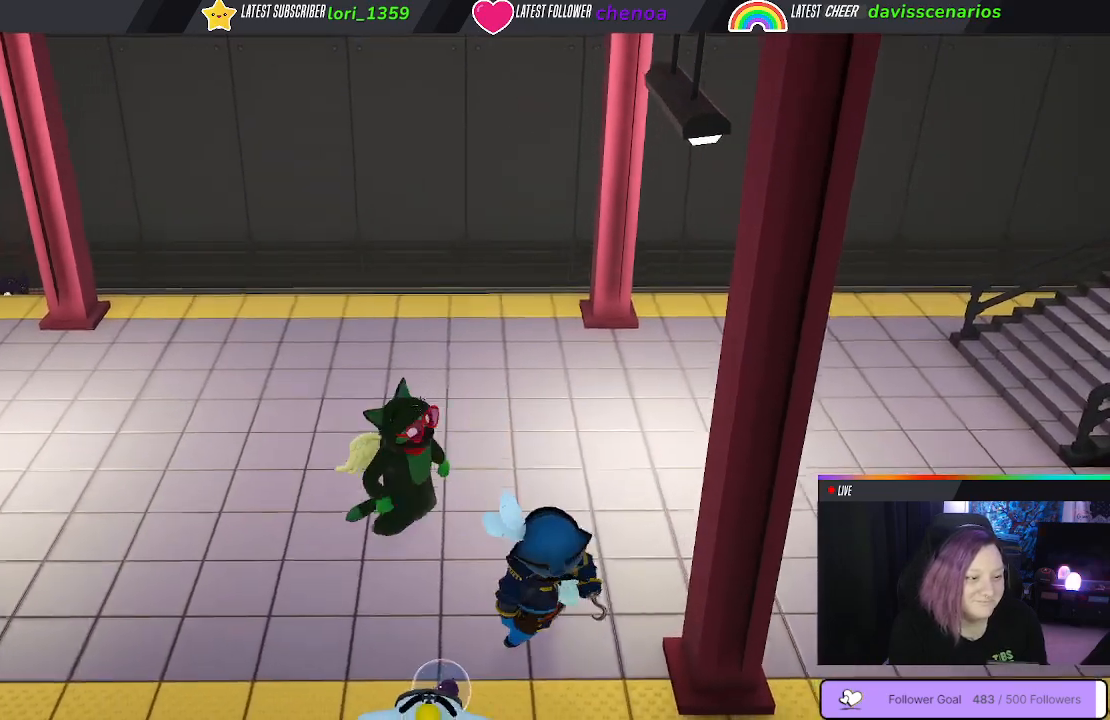
{"dt_ms": 500, "buttons": [], "left_stick": "down-left", "right_stick": "center", "events": [[33, "B", "up"], [300, "left_stick", "down"], [433, "left_stick", "down-left"]]}
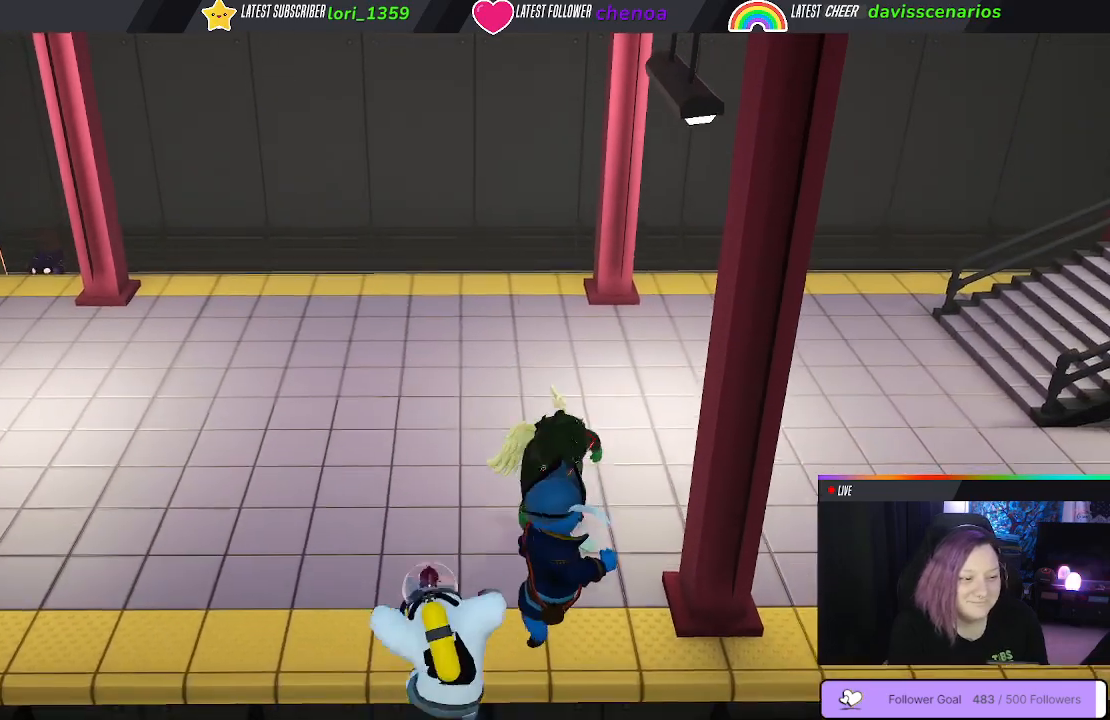
{"dt_ms": 500, "buttons": [], "left_stick": "up-left", "right_stick": "center"}
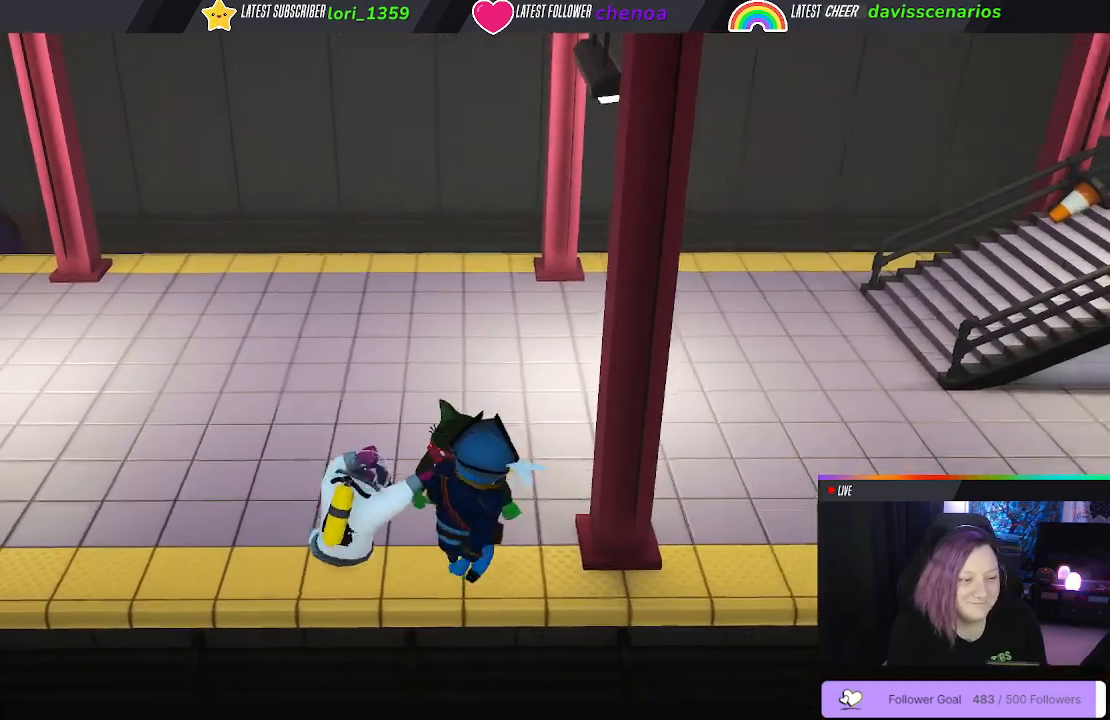
{"dt_ms": 1000, "buttons": [], "left_stick": "down-left", "right_stick": "center"}
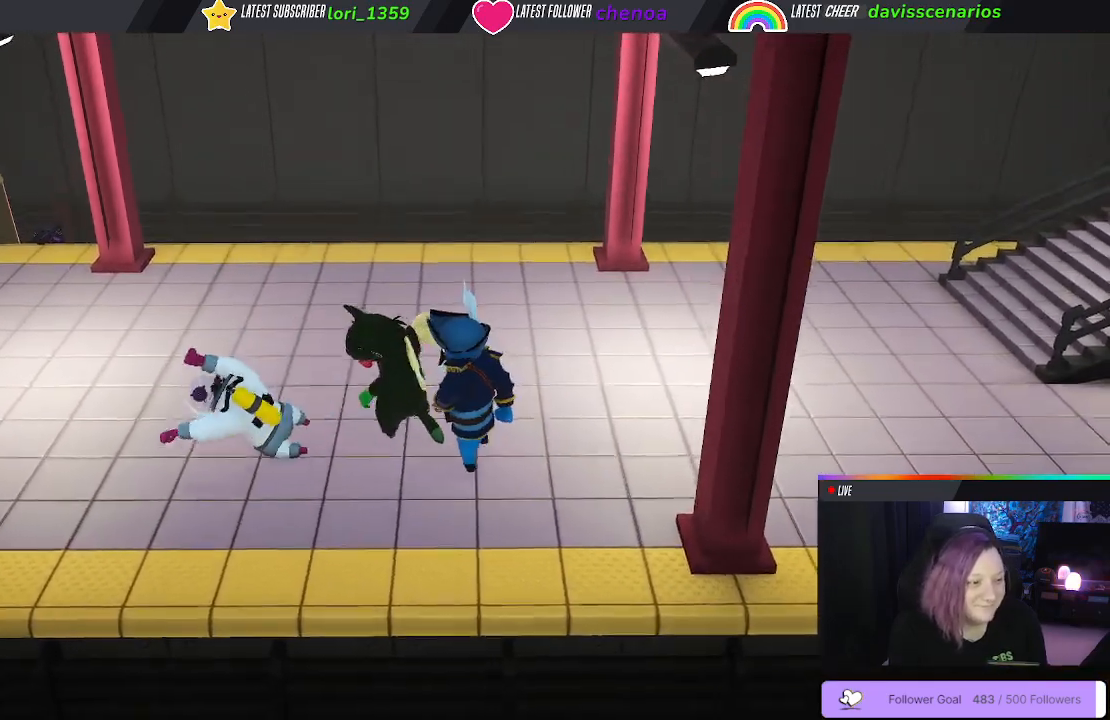
{"dt_ms": 500, "buttons": ["B"], "left_stick": "up-left", "right_stick": "center"}
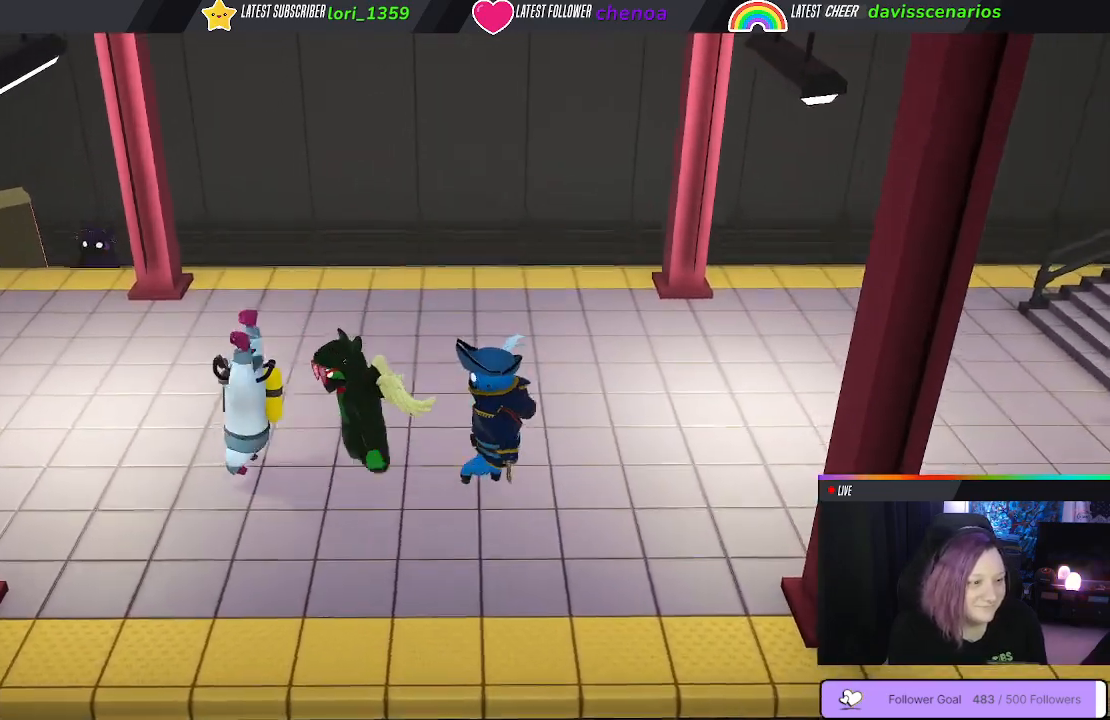
{"dt_ms": 500, "buttons": [], "left_stick": "down-left", "right_stick": "center"}
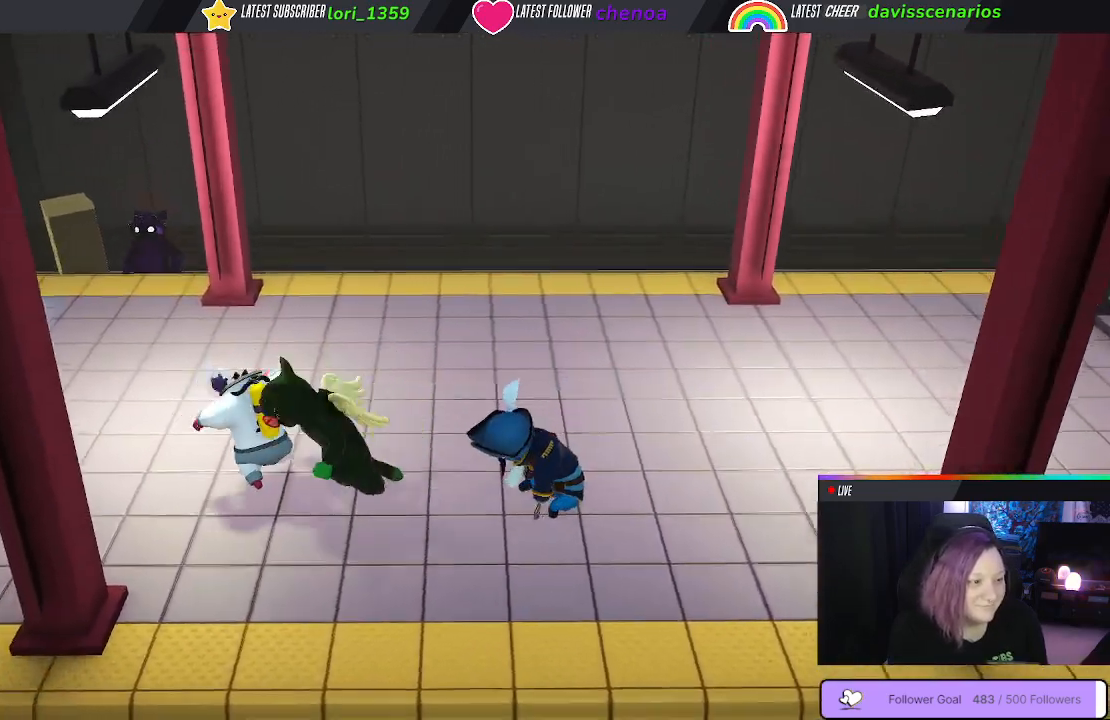
{"dt_ms": 500, "buttons": [], "left_stick": "up-right", "right_stick": "center", "events": [[50, "B", "down"], [217, "B", "up"], [250, "left_stick", "up-left"], [300, "left_stick", "up-right"]]}
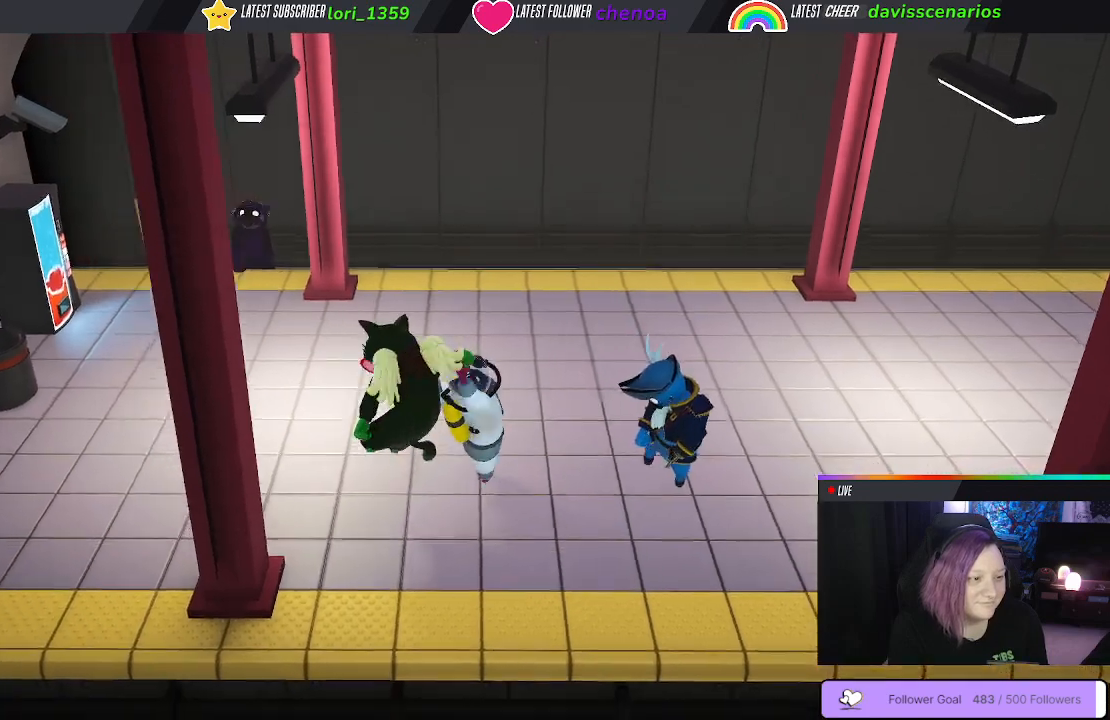
{"dt_ms": 500, "buttons": [], "left_stick": "down-left", "right_stick": "center", "events": [[100, "B", "down"], [250, "B", "up"], [267, "left_stick", "down-right"], [350, "B", "down"], [350, "left_stick", "down-left"], [433, "B", "up"]]}
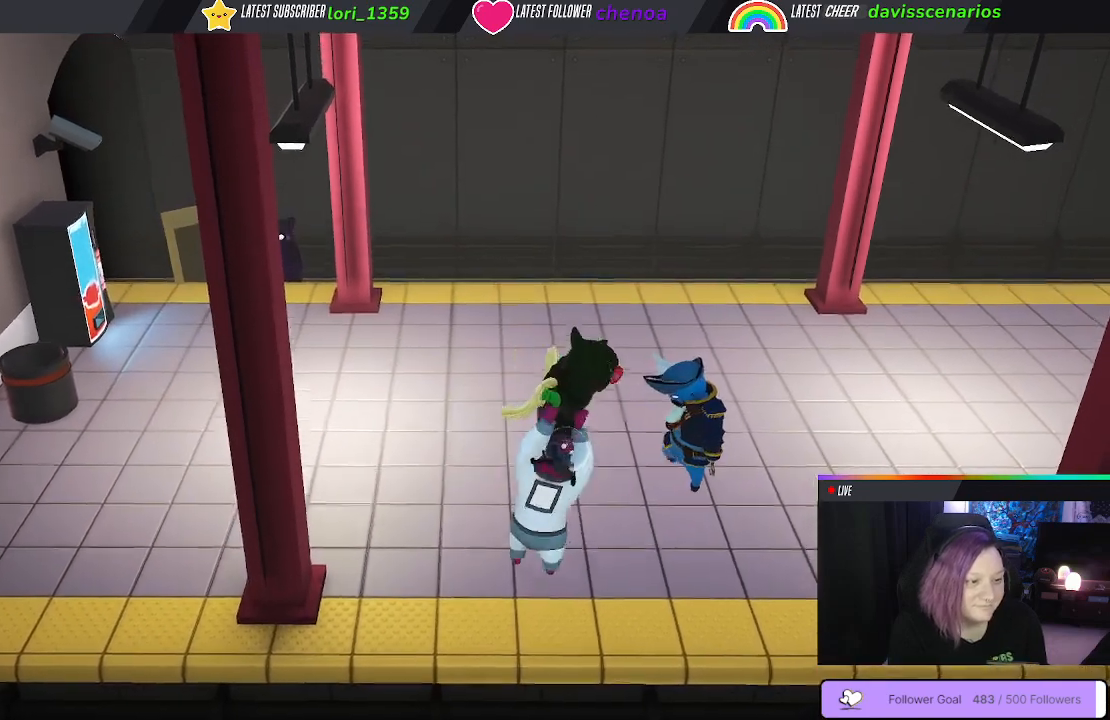
{"dt_ms": 500, "buttons": ["B", "L1", "R1"], "left_stick": "up", "right_stick": "center", "events": [[33, "B", "down"], [117, "left_stick", "up-left"], [150, "B", "up"], [233, "B", "down"], [267, "L1", "down"], [283, "L3", "down"], [283, "R1", "down"], [383, "left_stick", "up"], [400, "L3", "up"]]}
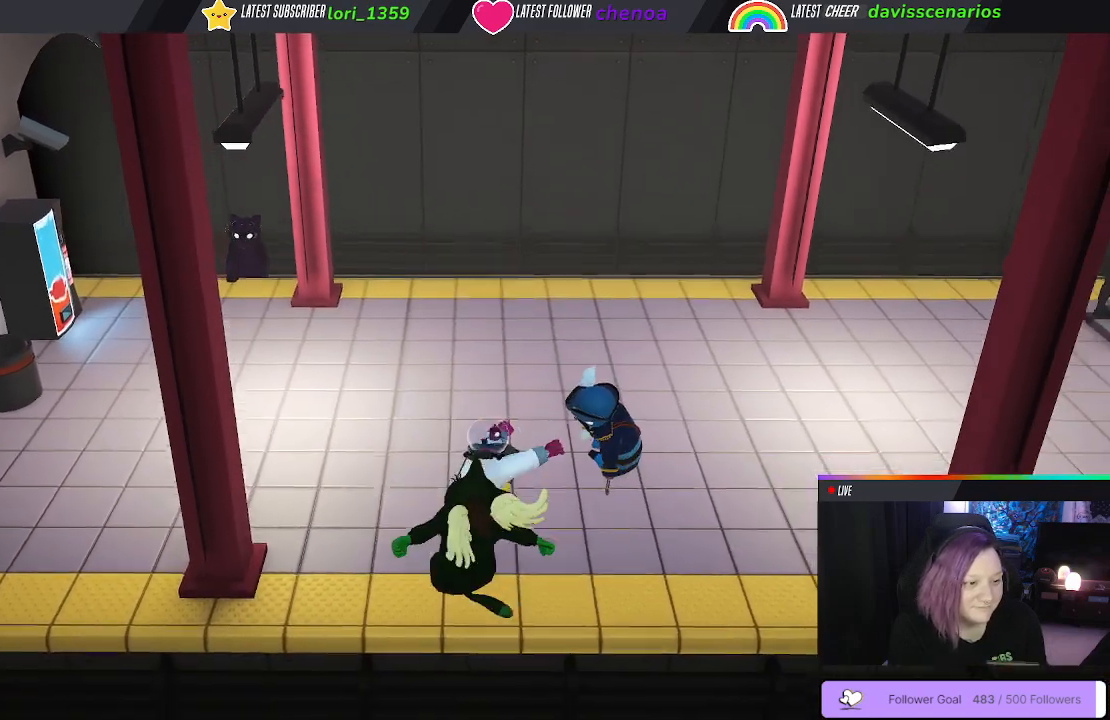
{"dt_ms": 500, "buttons": ["L1", "R1"], "left_stick": "up", "right_stick": "center", "events": [[17, "B", "up"], [117, "B", "down"], [233, "B", "up"], [333, "B", "down"], [433, "B", "up"]]}